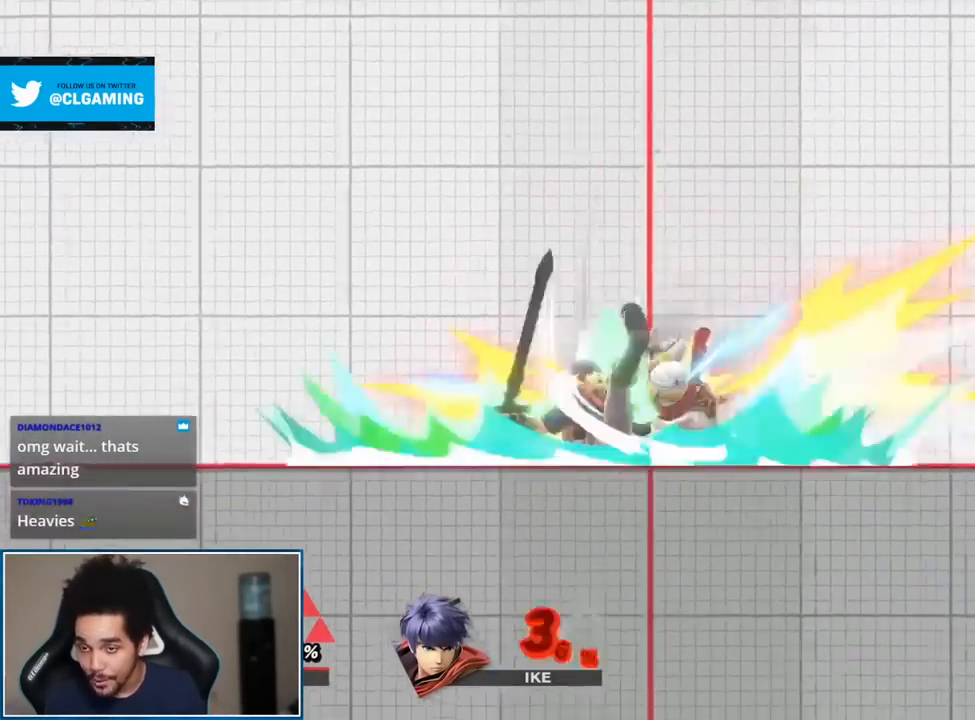
Gameplay with a controller (Nintendo layout); each line is a JSON object with the inputs held at the frame after it. "events" lists button and stick changes between this image and that frame as [ms after this image, input, new state], when the widget could be followed in between. Not read: L3 R3.
{"buttons": ["Y"], "left_stick": "center", "right_stick": "center", "events": [[200, "left_stick", "up-left"], [383, "Y", "down"], [417, "left_stick", "center"]]}
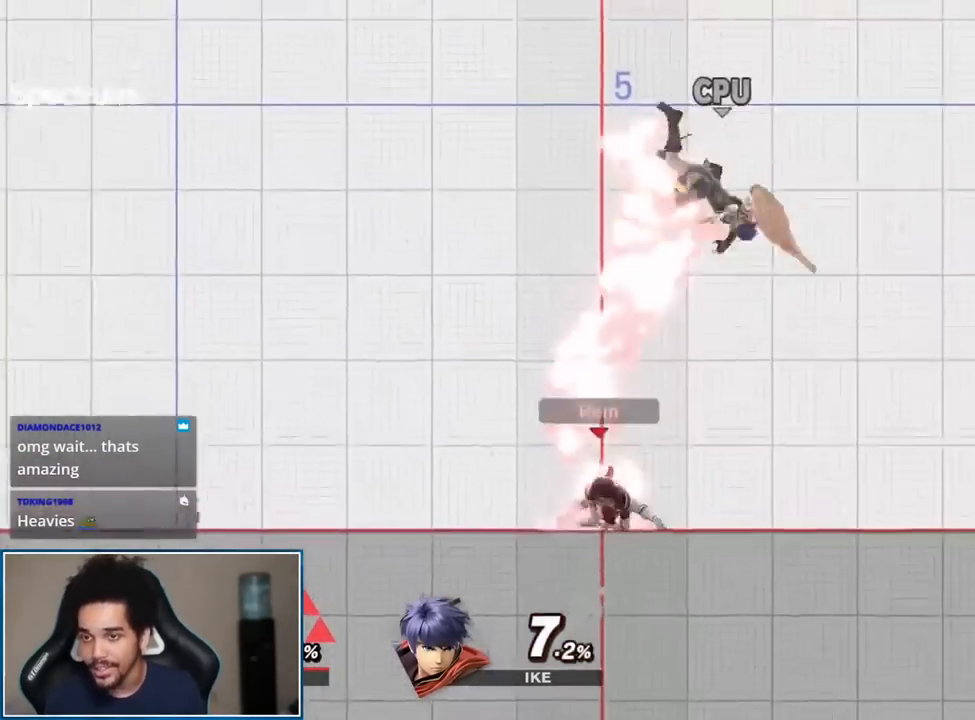
{"buttons": [], "left_stick": "down", "right_stick": "center", "events": [[17, "Y", "up"], [17, "right_stick", "right"], [133, "right_stick", "center"], [450, "left_stick", "down"]]}
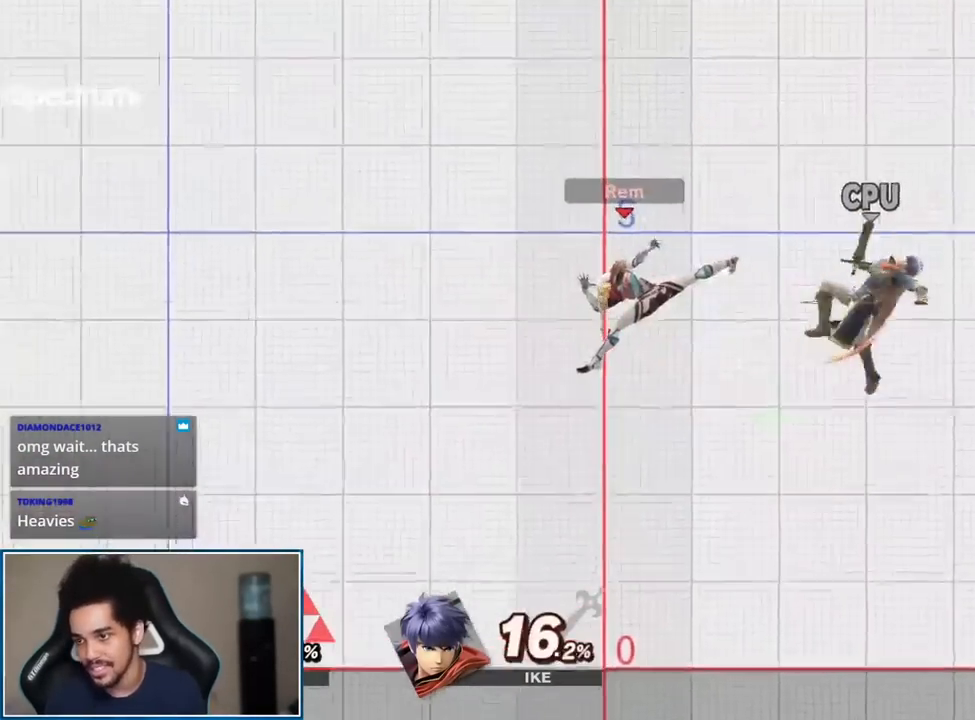
{"buttons": [], "left_stick": "center", "right_stick": "center", "events": [[150, "left_stick", "center"], [267, "A", "down"], [267, "L1", "down"], [267, "R1", "down"], [417, "A", "up"], [450, "L1", "up"], [450, "R1", "up"]]}
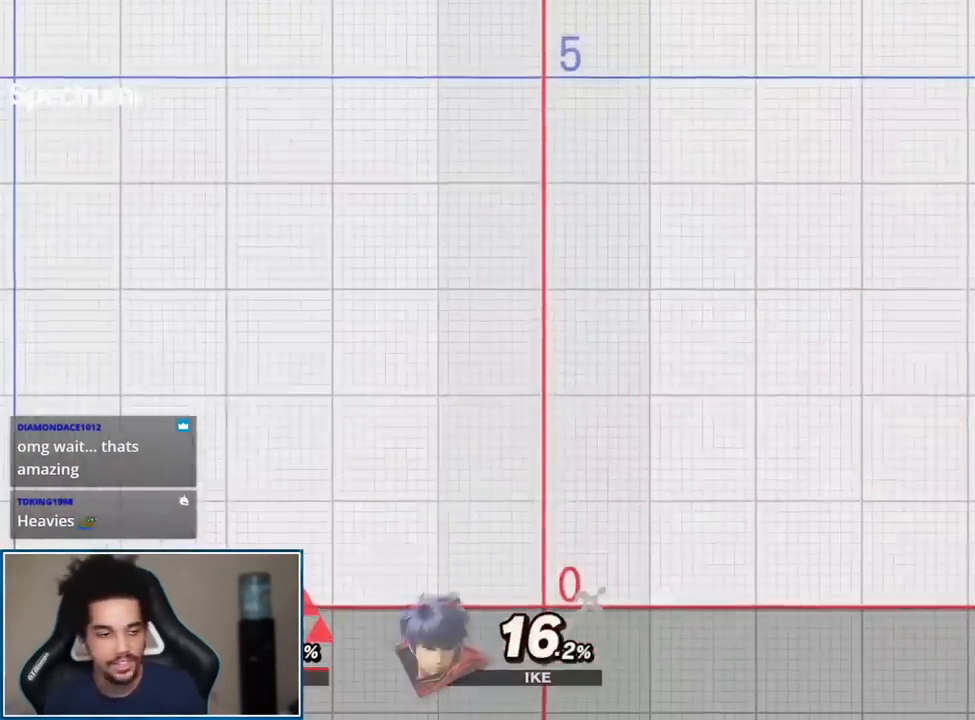
{"buttons": [], "left_stick": "up-right", "right_stick": "center", "events": [[317, "left_stick", "up-right"]]}
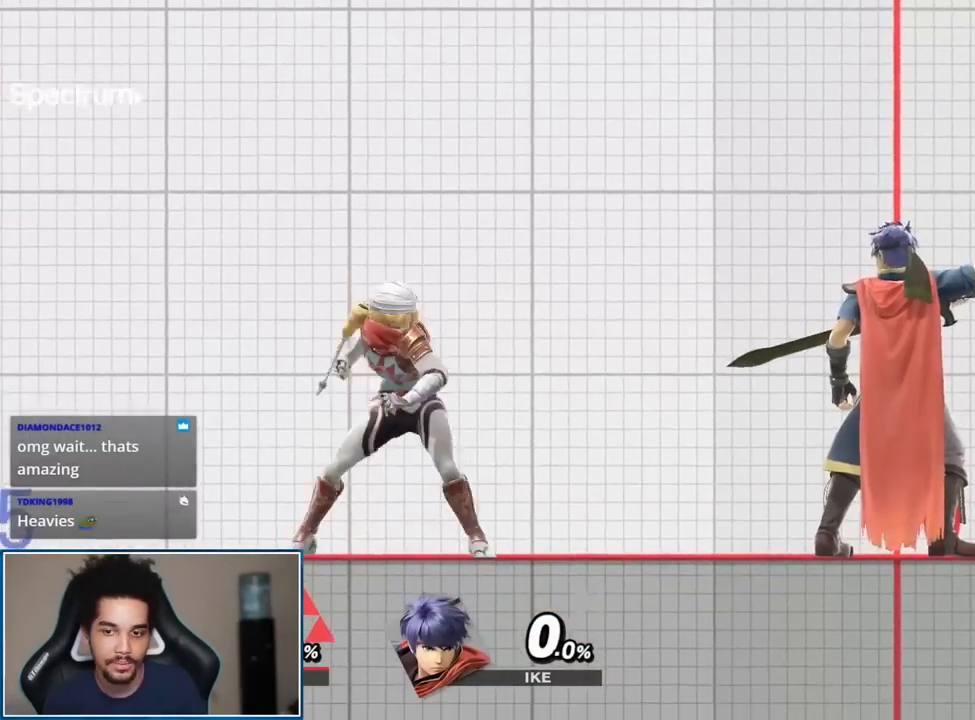
{"buttons": [], "left_stick": "center", "right_stick": "center", "events": [[167, "Z", "down"], [167, "left_stick", "center"], [300, "Z", "up"], [300, "left_stick", "down"], [417, "left_stick", "center"]]}
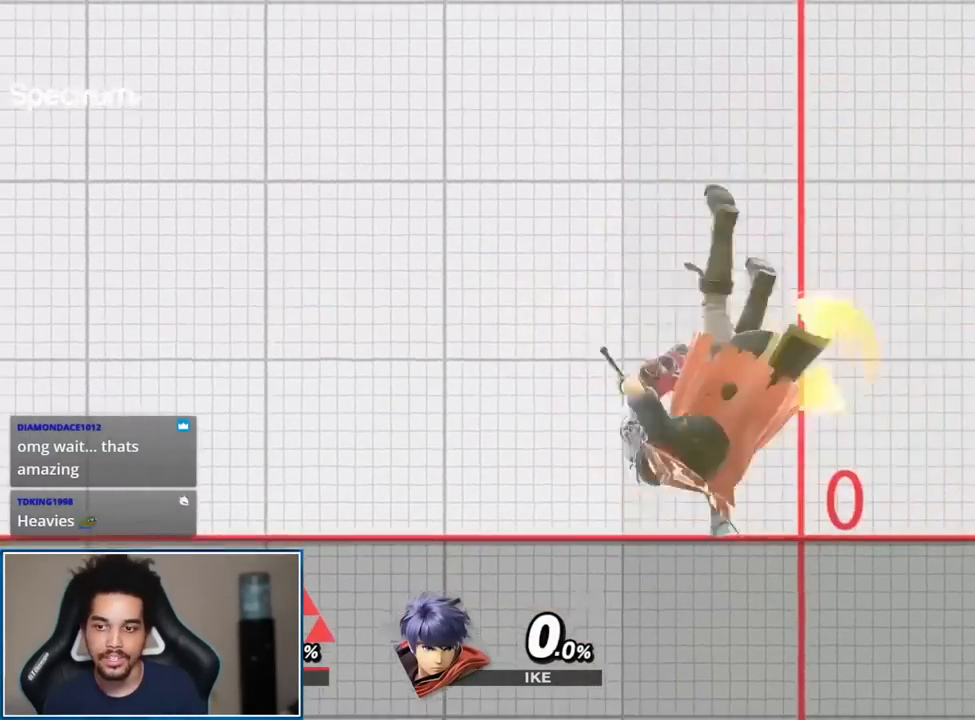
{"buttons": [], "left_stick": "center", "right_stick": "center", "events": []}
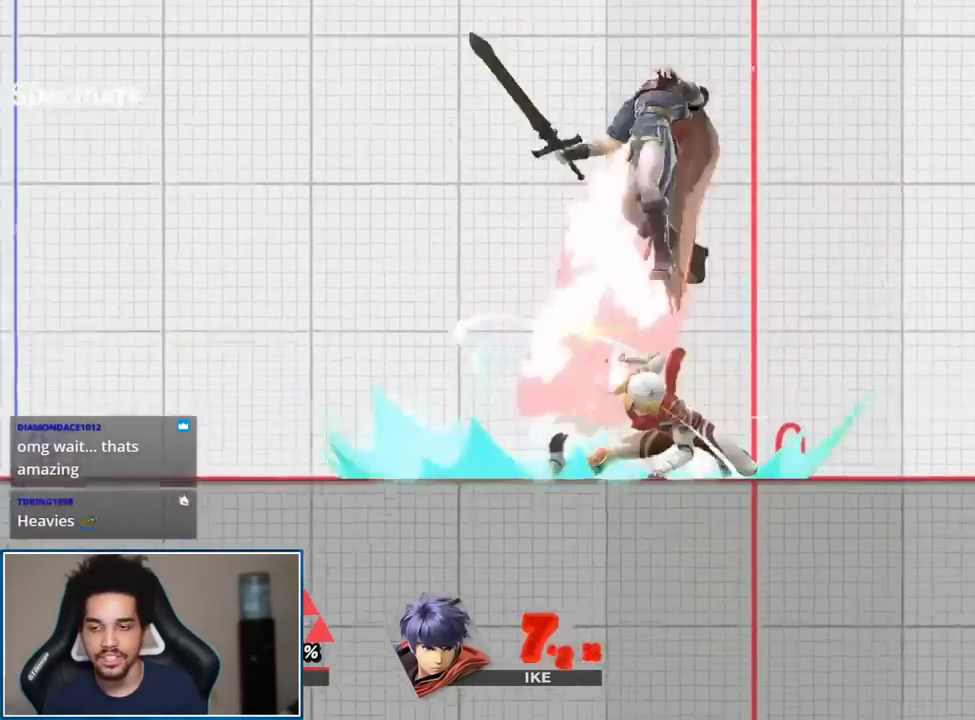
{"buttons": [], "left_stick": "center", "right_stick": "right", "events": [[200, "left_stick", "up-left"], [317, "Y", "down"], [317, "left_stick", "center"], [417, "right_stick", "right"], [450, "Y", "up"]]}
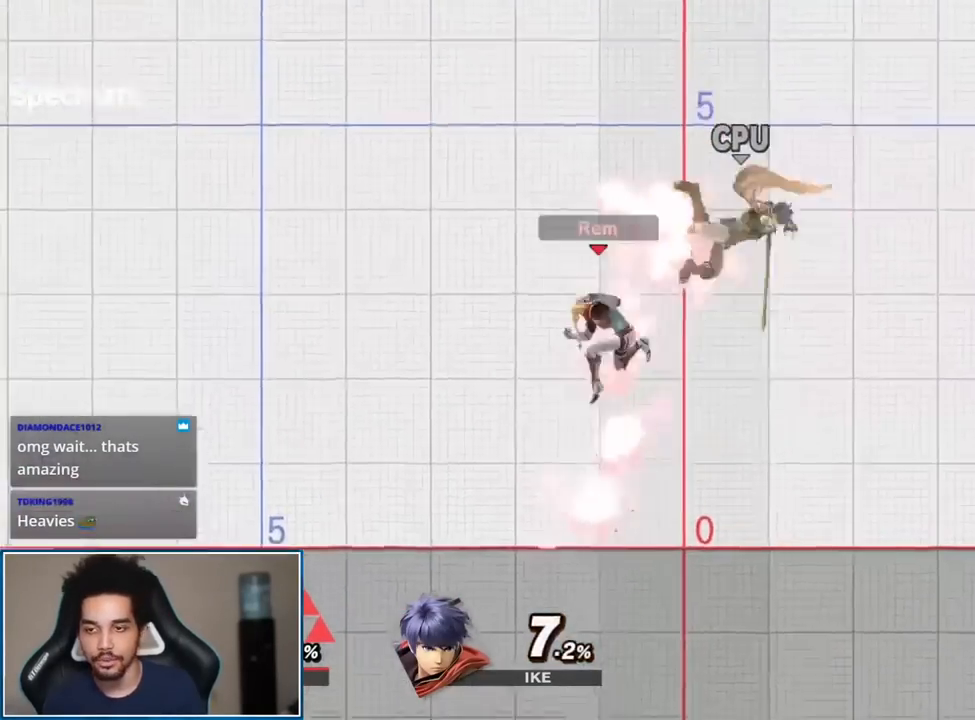
{"buttons": [], "left_stick": "down", "right_stick": "center", "events": [[33, "right_stick", "center"], [233, "left_stick", "up"], [383, "left_stick", "down"]]}
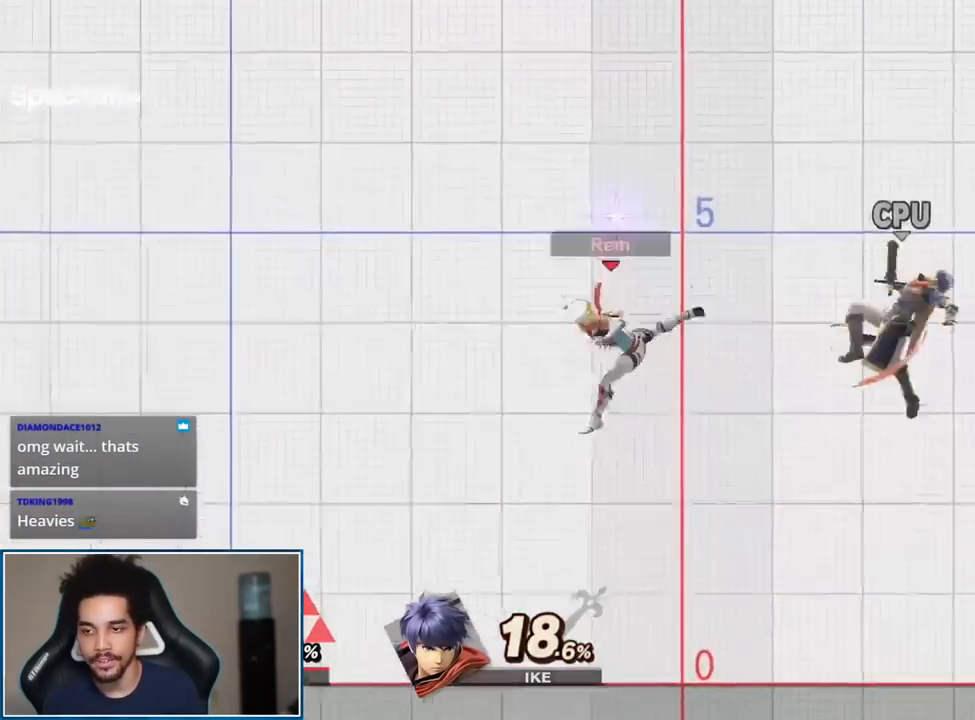
{"buttons": [], "left_stick": "center", "right_stick": "center", "events": [[17, "left_stick", "center"]]}
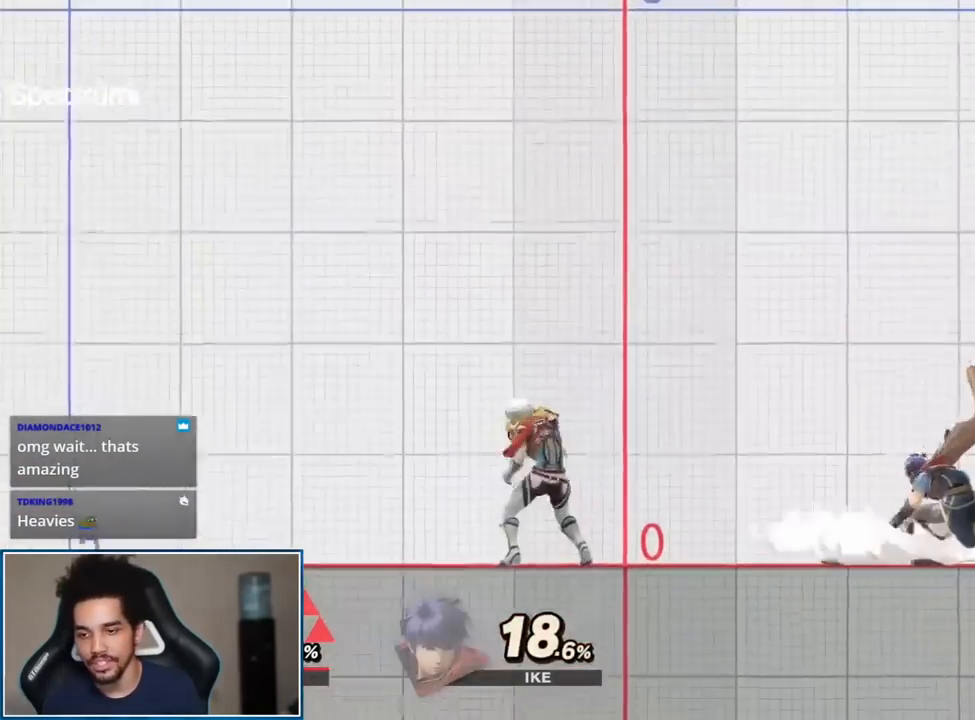
{"buttons": [], "left_stick": "center", "right_stick": "center", "events": []}
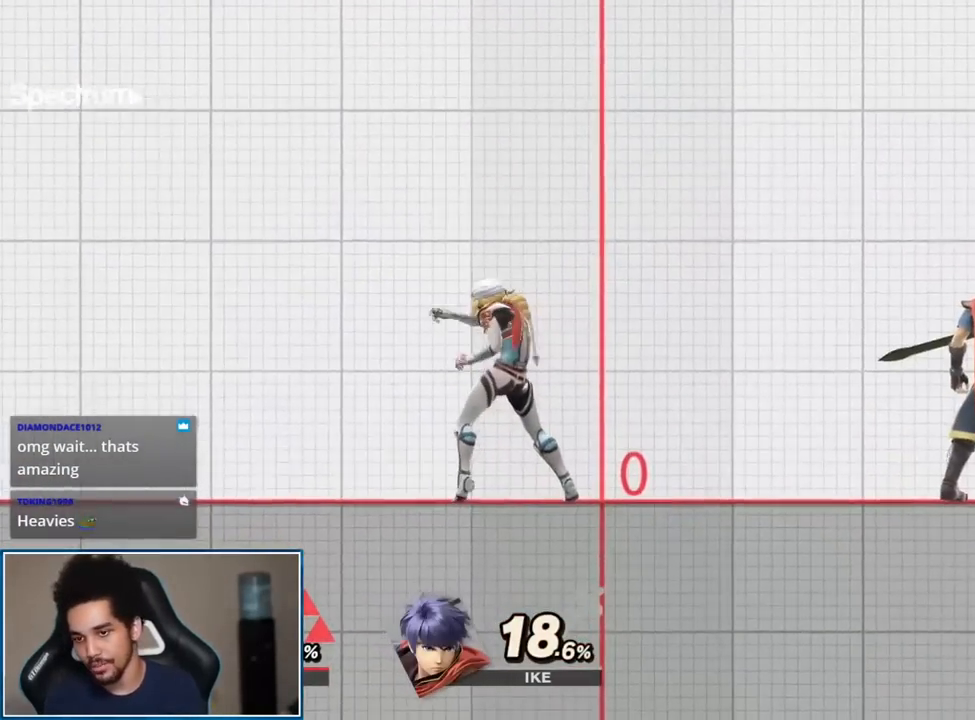
{"buttons": [], "left_stick": "center", "right_stick": "center", "events": []}
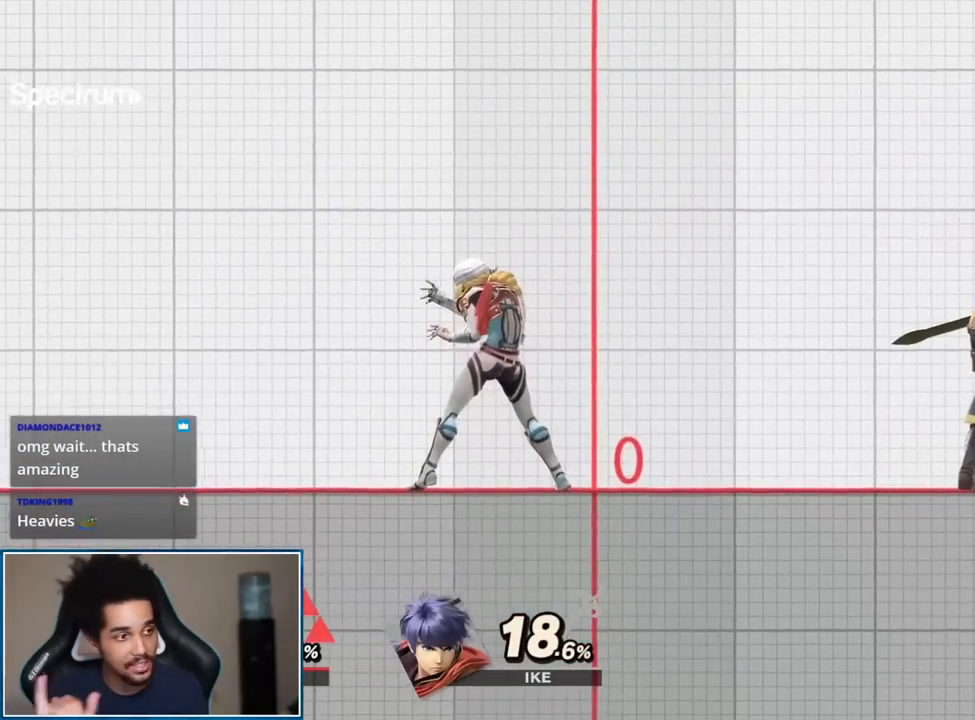
{"buttons": [], "left_stick": "center", "right_stick": "center", "events": []}
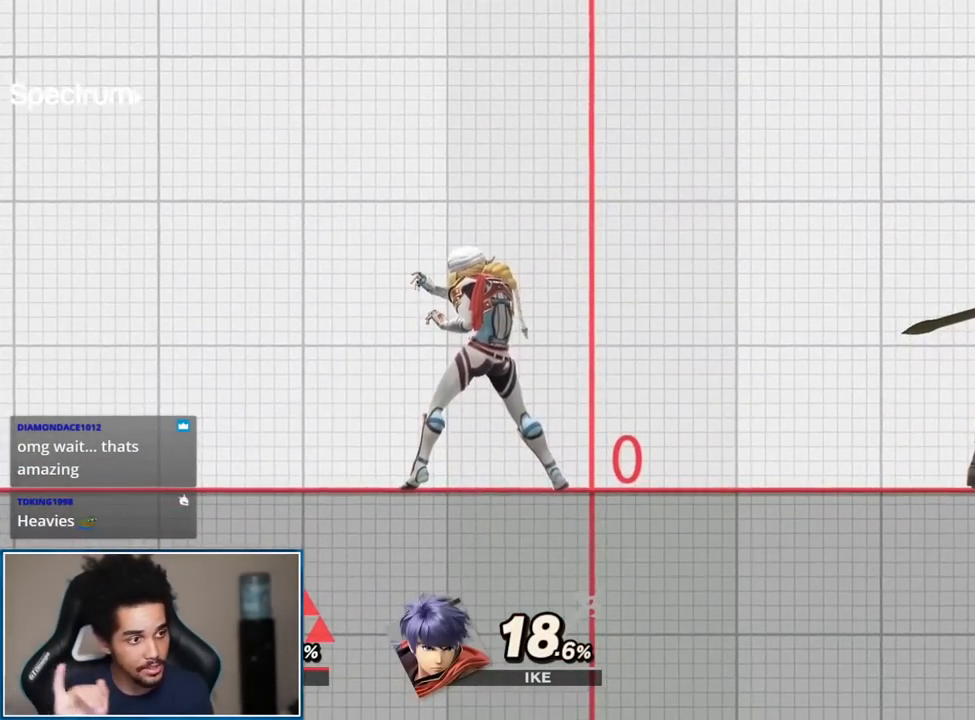
{"buttons": [], "left_stick": "center", "right_stick": "center", "events": []}
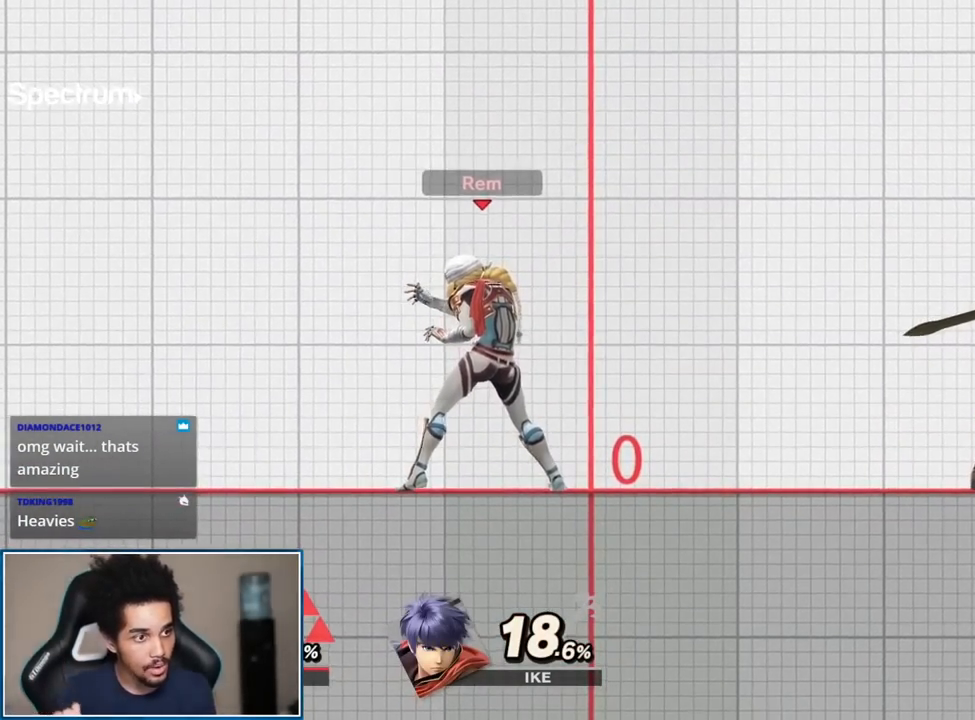
{"buttons": [], "left_stick": "center", "right_stick": "center", "events": []}
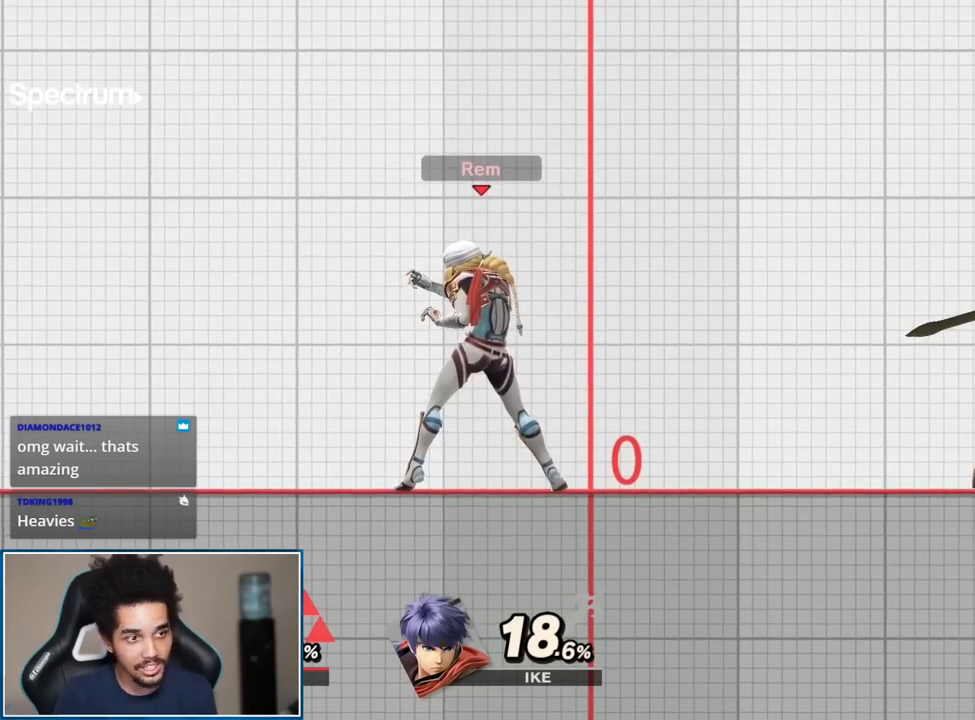
{"buttons": [], "left_stick": "center", "right_stick": "center", "events": [[167, "left_stick", "up-right"], [333, "left_stick", "center"]]}
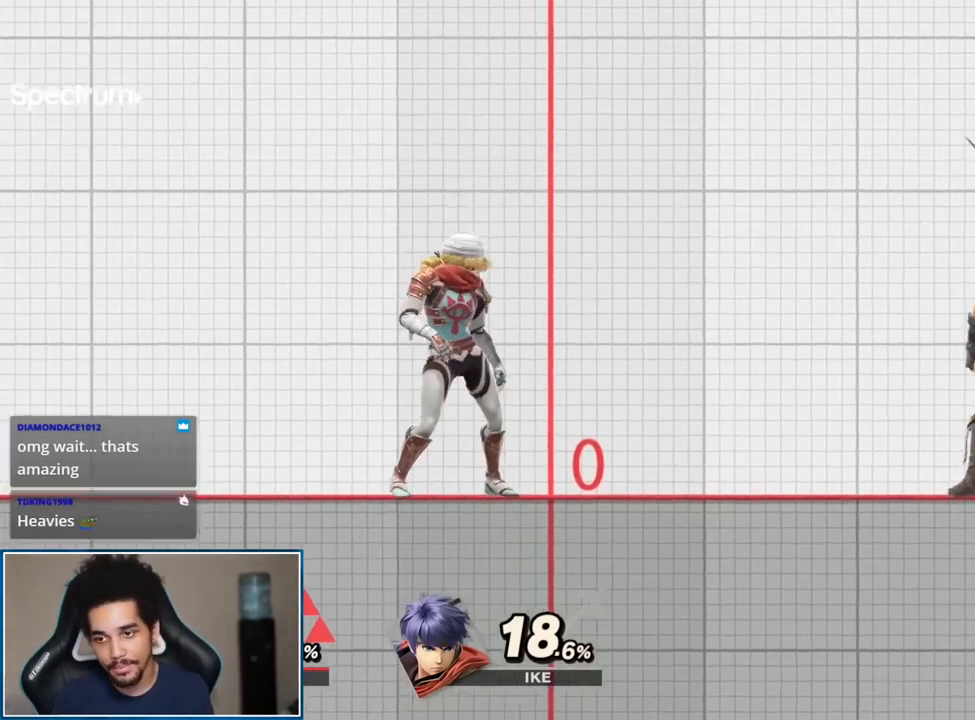
{"buttons": [], "left_stick": "center", "right_stick": "center", "events": []}
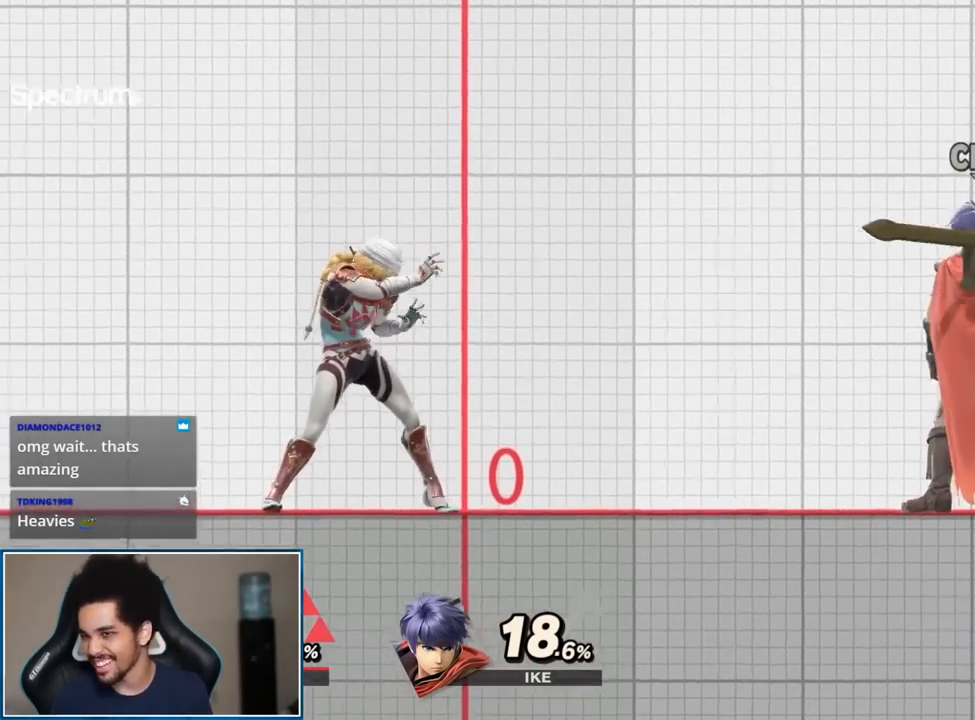
{"buttons": [], "left_stick": "center", "right_stick": "center", "events": []}
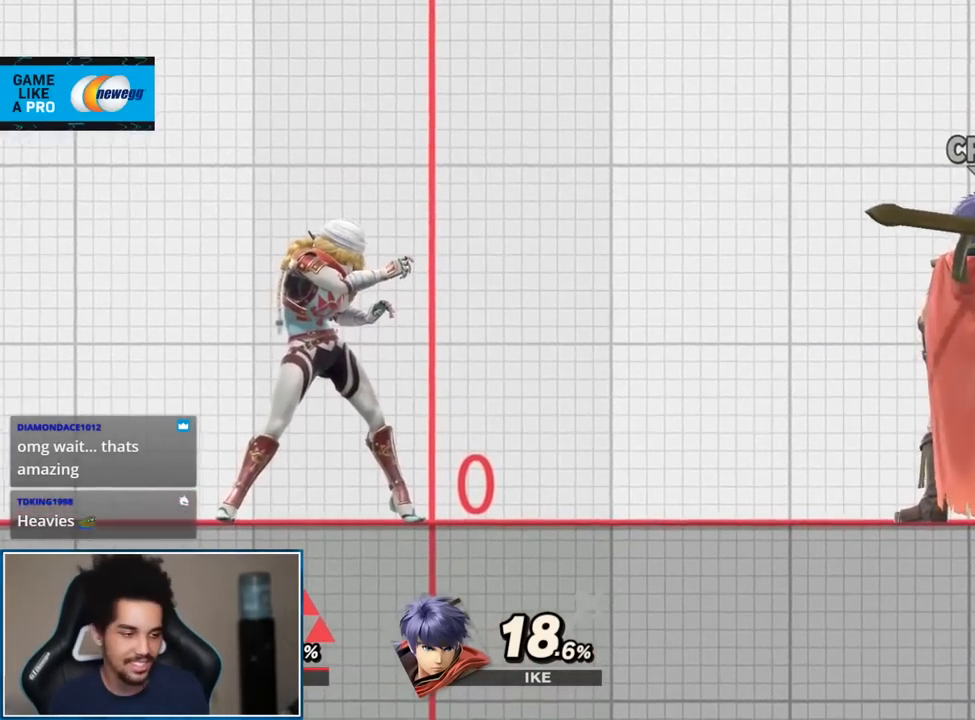
{"buttons": [], "left_stick": "right", "right_stick": "right", "events": [[417, "left_stick", "right"], [483, "right_stick", "right"]]}
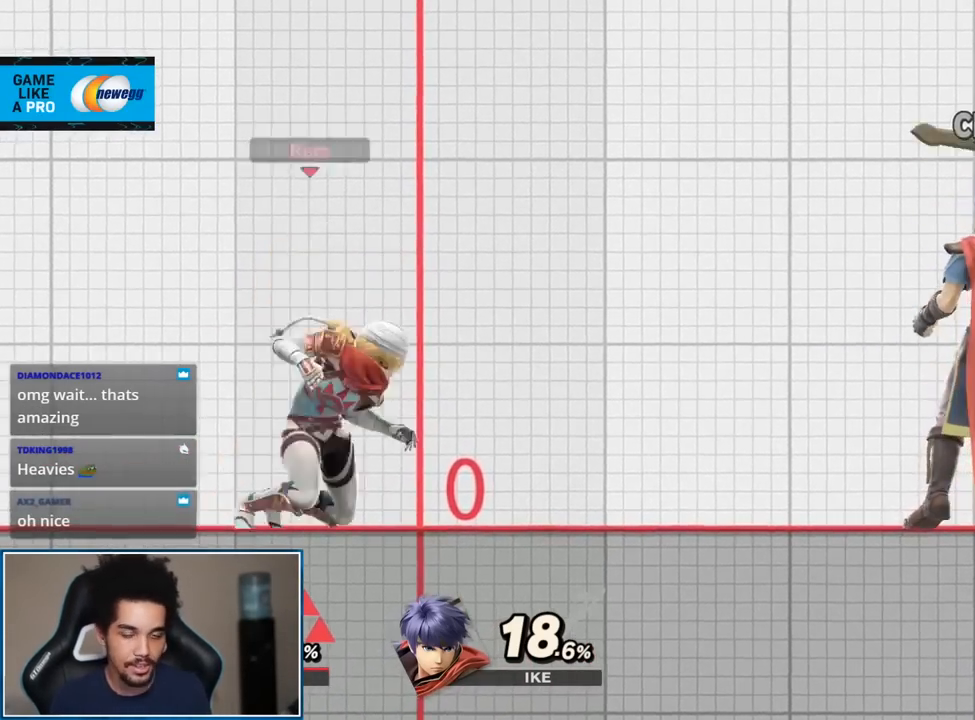
{"buttons": ["A", "L1", "R1"], "left_stick": "center", "right_stick": "center", "events": [[133, "right_stick", "center"], [167, "left_stick", "center"], [450, "L1", "down"], [450, "R1", "down"], [483, "A", "down"]]}
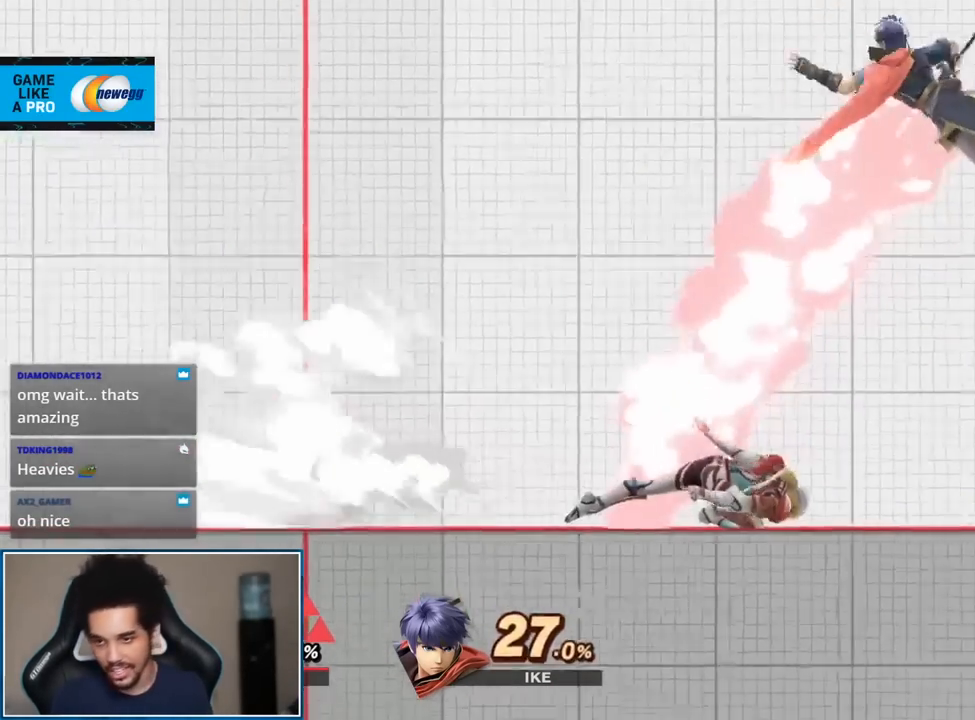
{"buttons": [], "left_stick": "up-right", "right_stick": "center", "events": [[100, "A", "up"], [100, "L1", "up"], [100, "R1", "up"], [367, "left_stick", "up-right"]]}
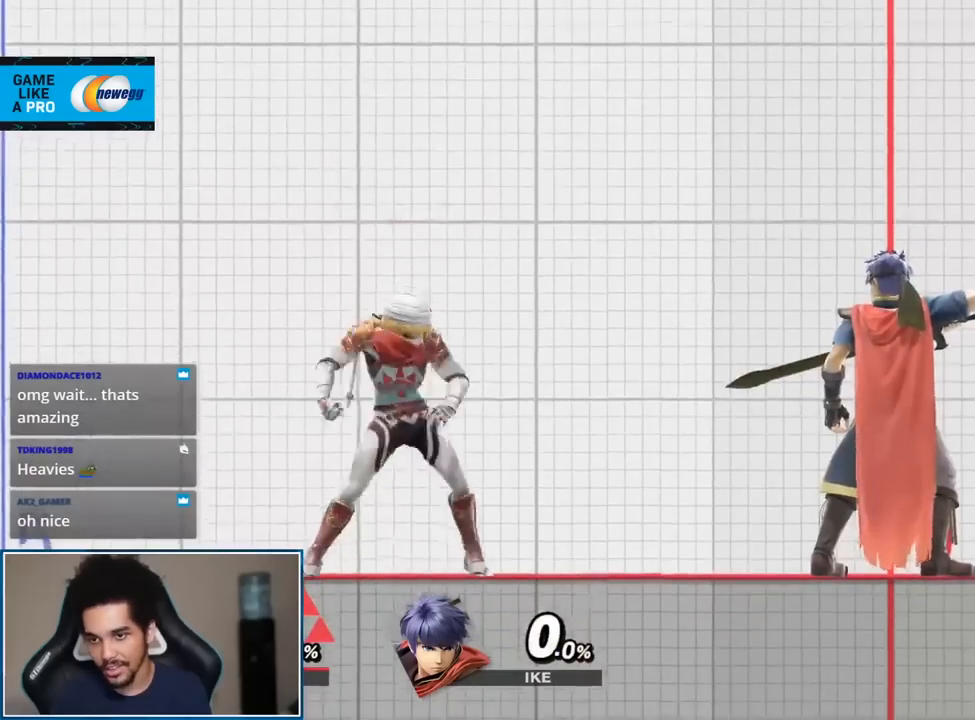
{"buttons": [], "left_stick": "center", "right_stick": "center", "events": [[50, "left_stick", "center"]]}
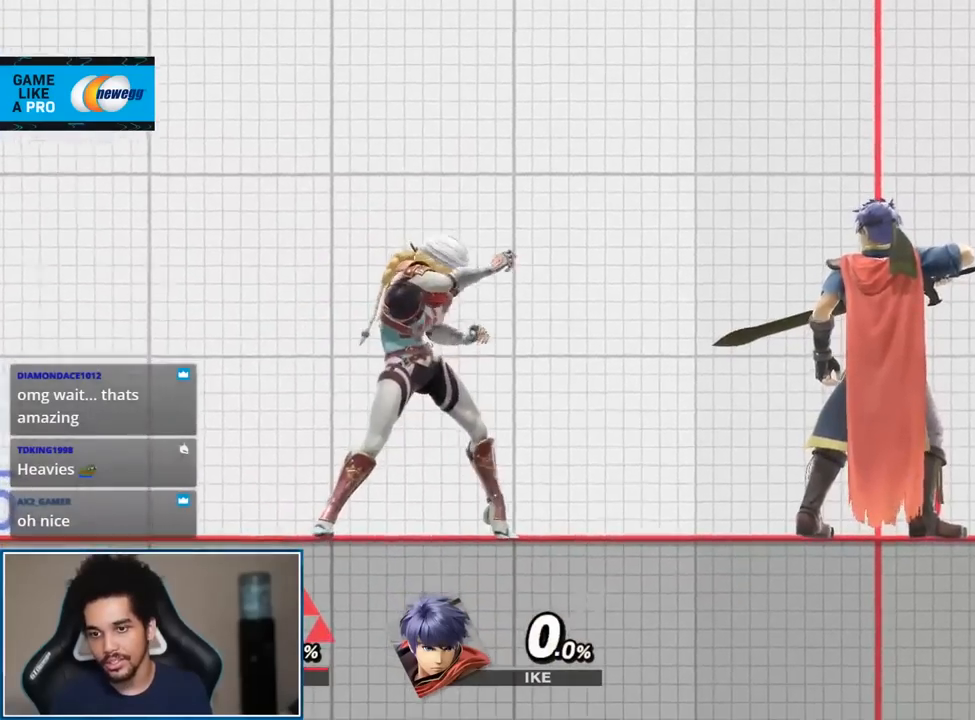
{"buttons": [], "left_stick": "center", "right_stick": "center", "events": []}
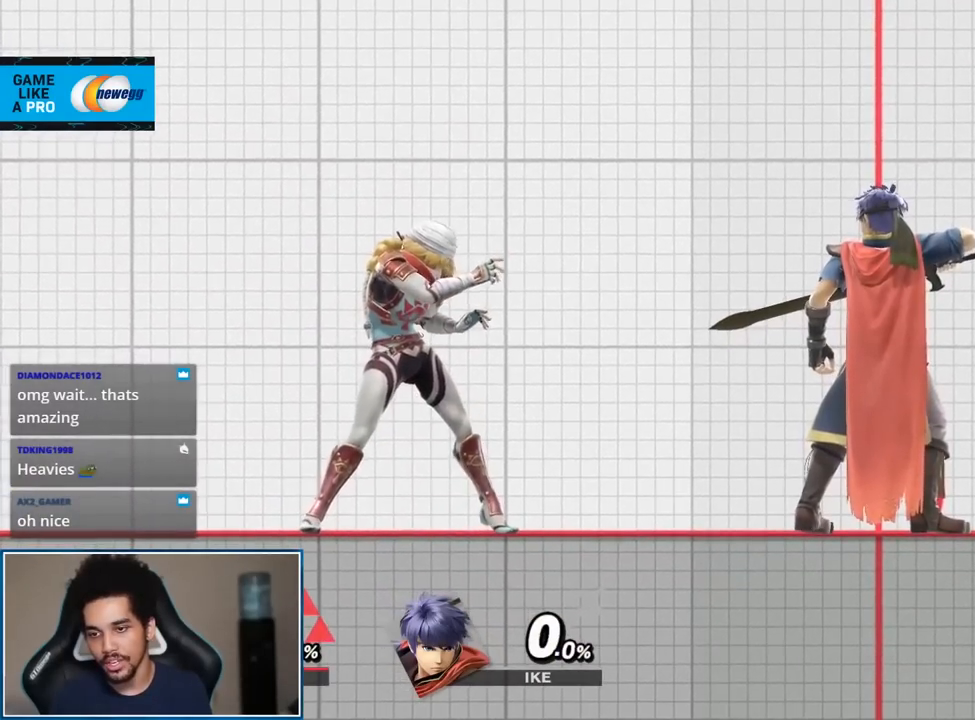
{"buttons": [], "left_stick": "down", "right_stick": "center", "events": [[100, "left_stick", "up-right"], [350, "Z", "down"], [383, "left_stick", "center"], [483, "Z", "up"], [483, "left_stick", "down"]]}
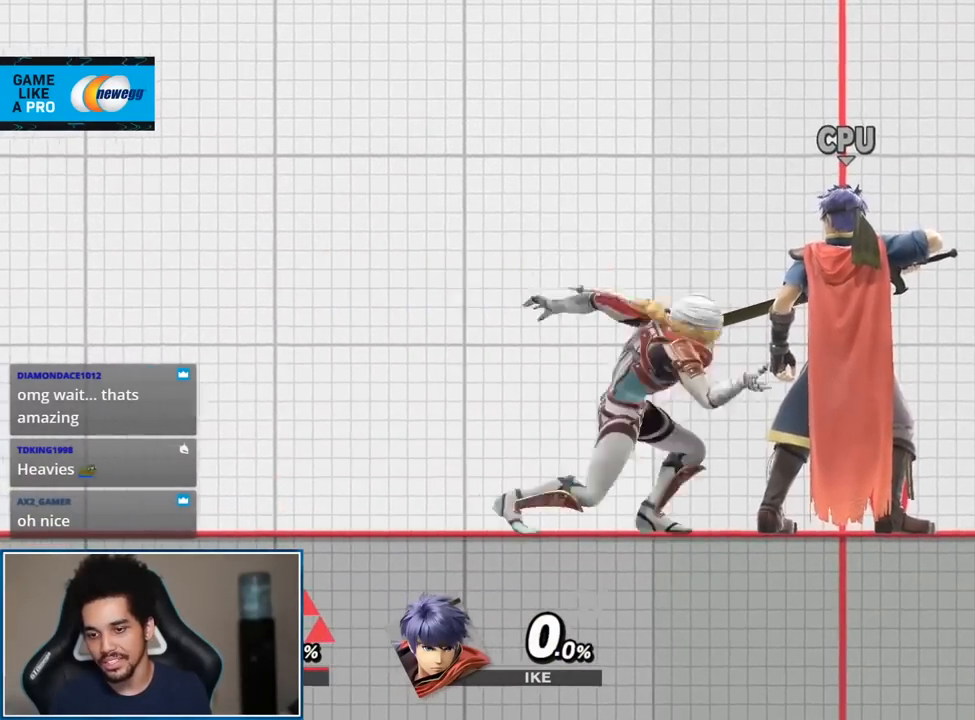
{"buttons": [], "left_stick": "center", "right_stick": "center", "events": [[133, "left_stick", "center"]]}